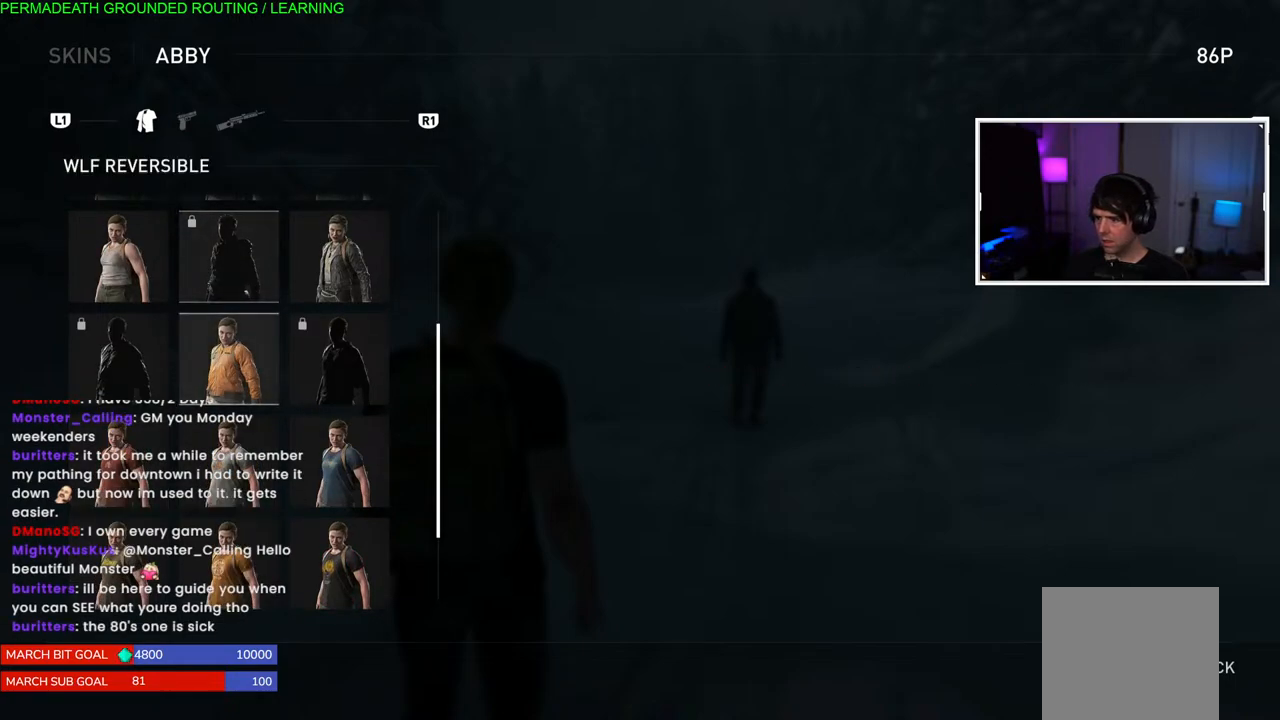
Gameplay with a controller (PlayStation layout); each line is a JSON object with the inputs held at the frame after it. "events" lists button and stick changes between this image and that frame as [ms after this image, input, new state], when the widget could be followed in between.
{"buttons": [], "left_stick": "center", "right_stick": "center", "events": [[133, "CROSS", "down"], [333, "CROSS", "up"]]}
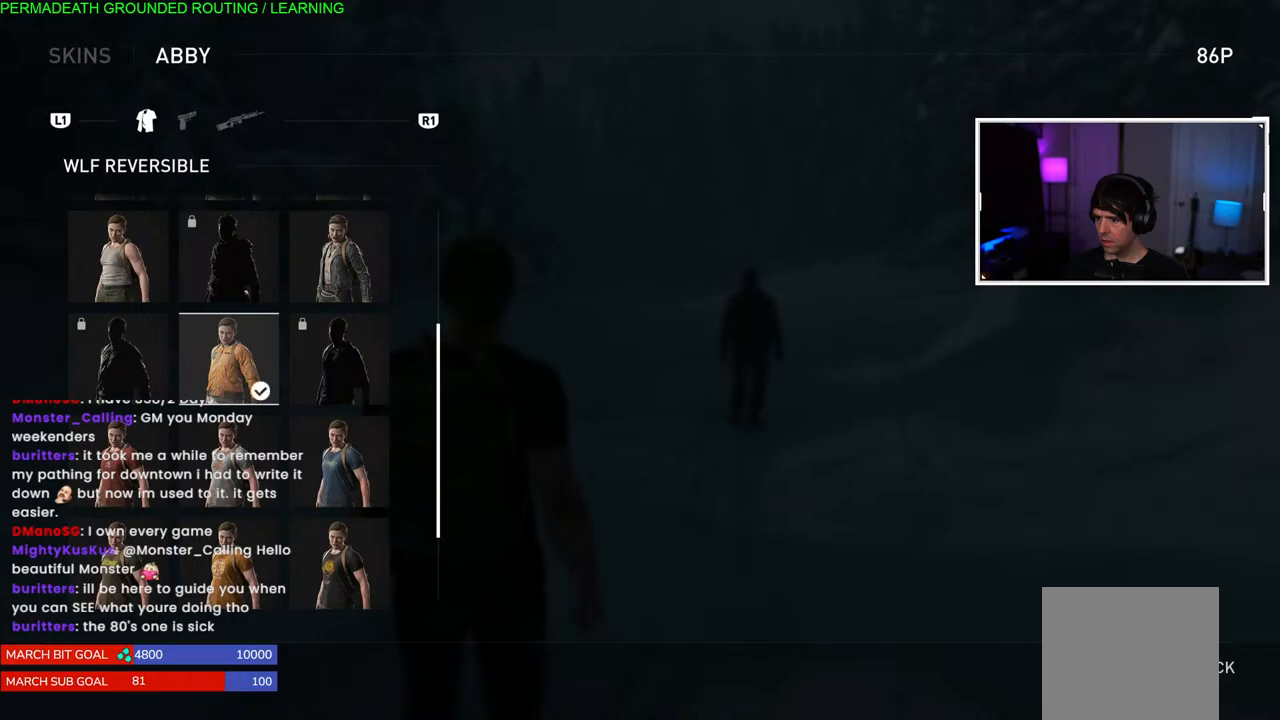
{"buttons": [], "left_stick": "center", "right_stick": "center", "events": []}
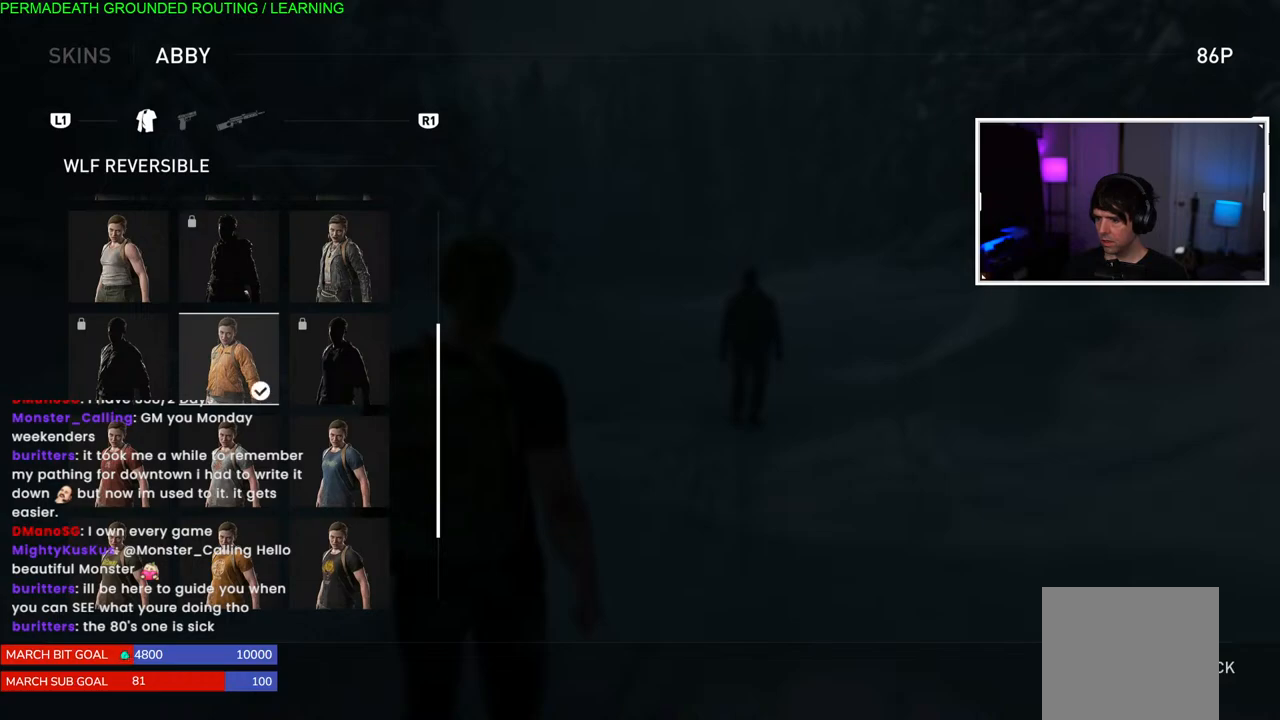
{"buttons": ["CROSS"], "left_stick": "center", "right_stick": "center", "events": [[367, "CROSS", "down"]]}
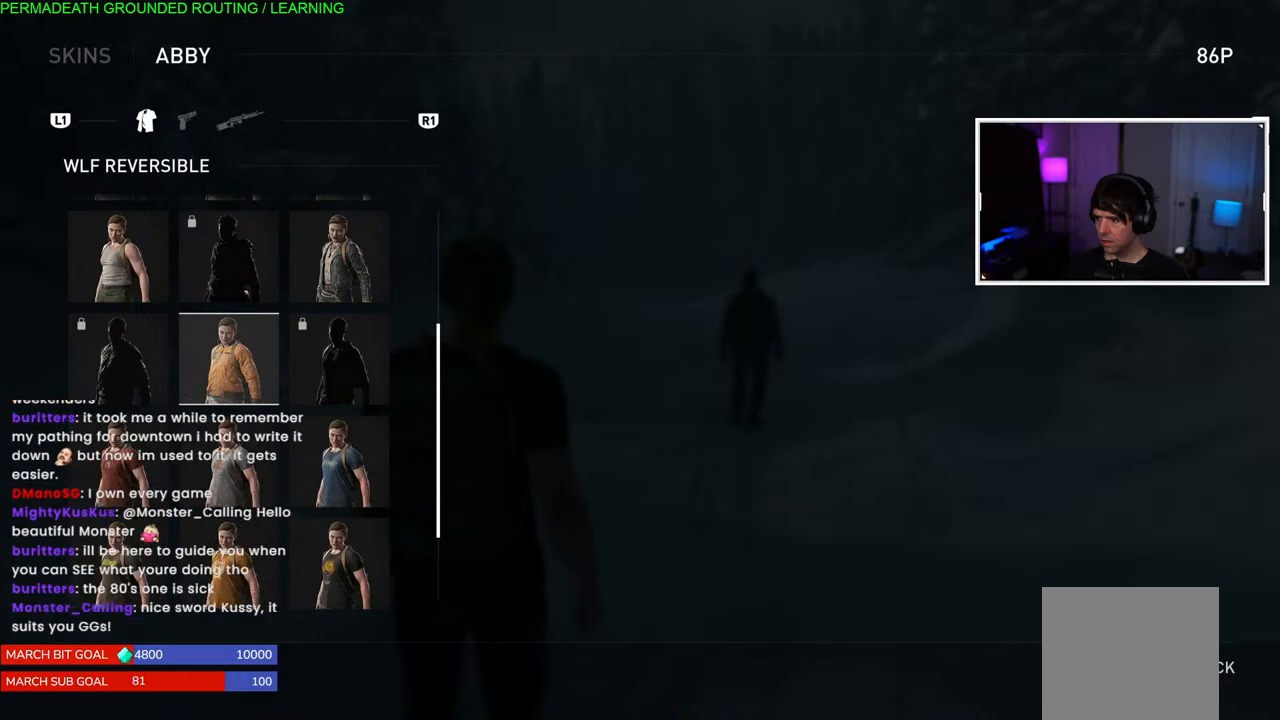
{"buttons": [], "left_stick": "center", "right_stick": "center", "events": [[67, "CROSS", "up"]]}
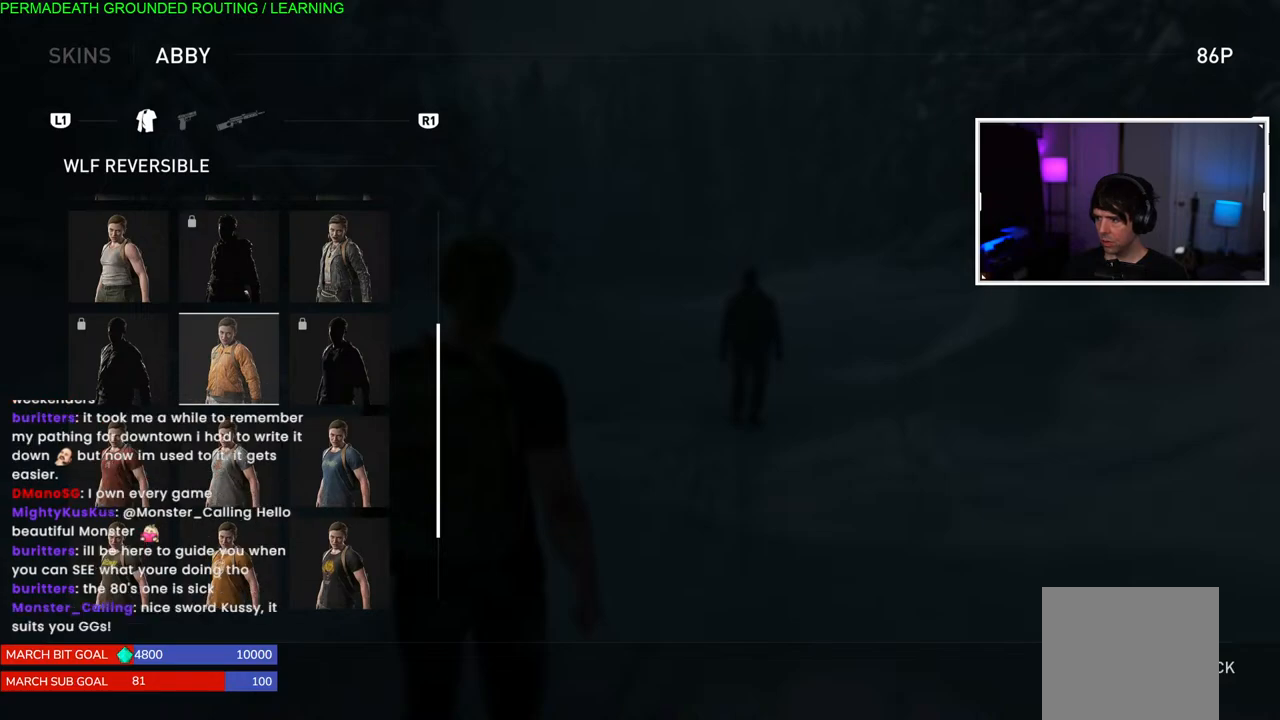
{"buttons": [], "left_stick": "center", "right_stick": "center", "events": [[33, "DPAD_UP", "down"], [117, "DPAD_UP", "up"], [333, "DPAD_LEFT", "down"], [450, "DPAD_LEFT", "up"]]}
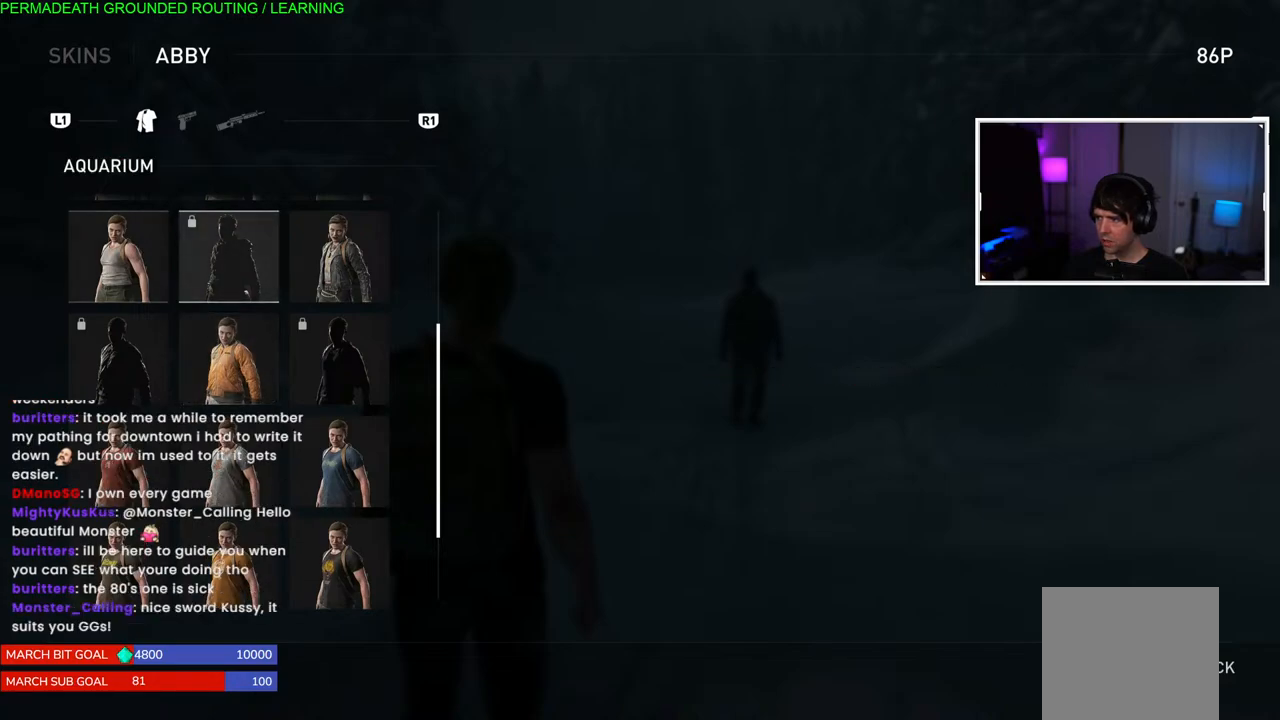
{"buttons": [], "left_stick": "center", "right_stick": "center", "events": []}
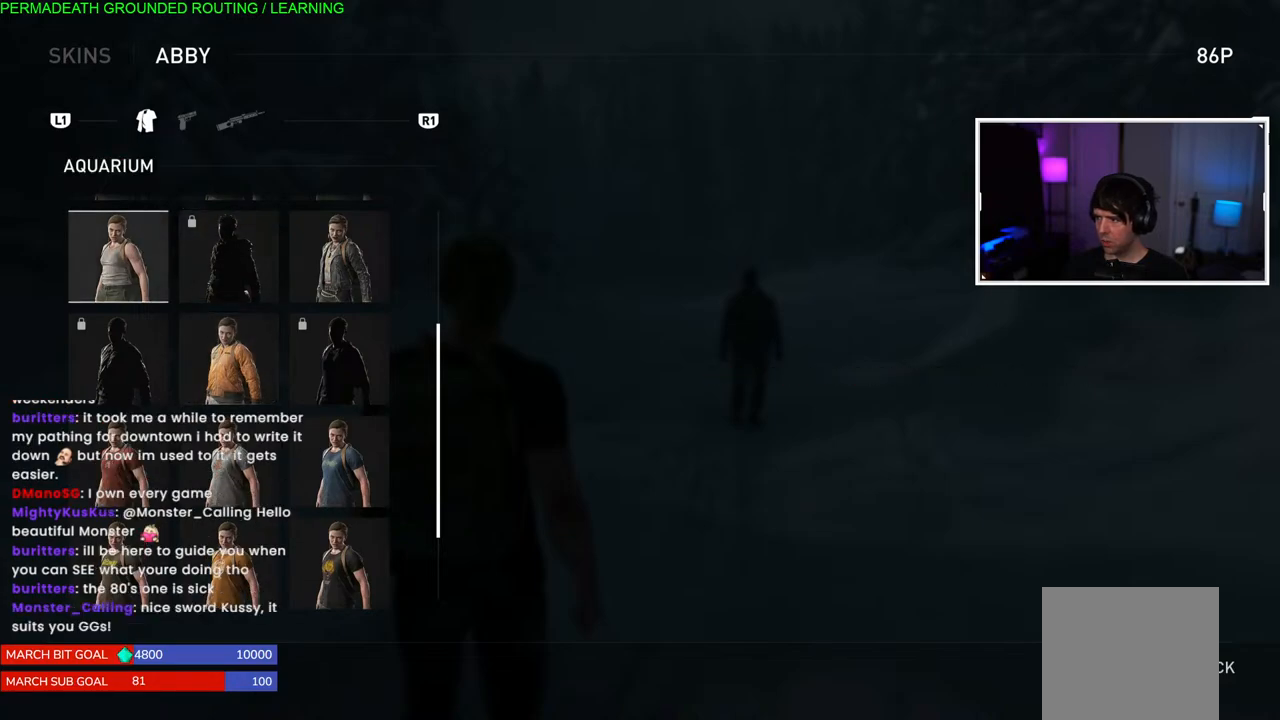
{"buttons": [], "left_stick": "center", "right_stick": "center", "events": [[233, "DPAD_UP", "down"], [383, "DPAD_UP", "up"]]}
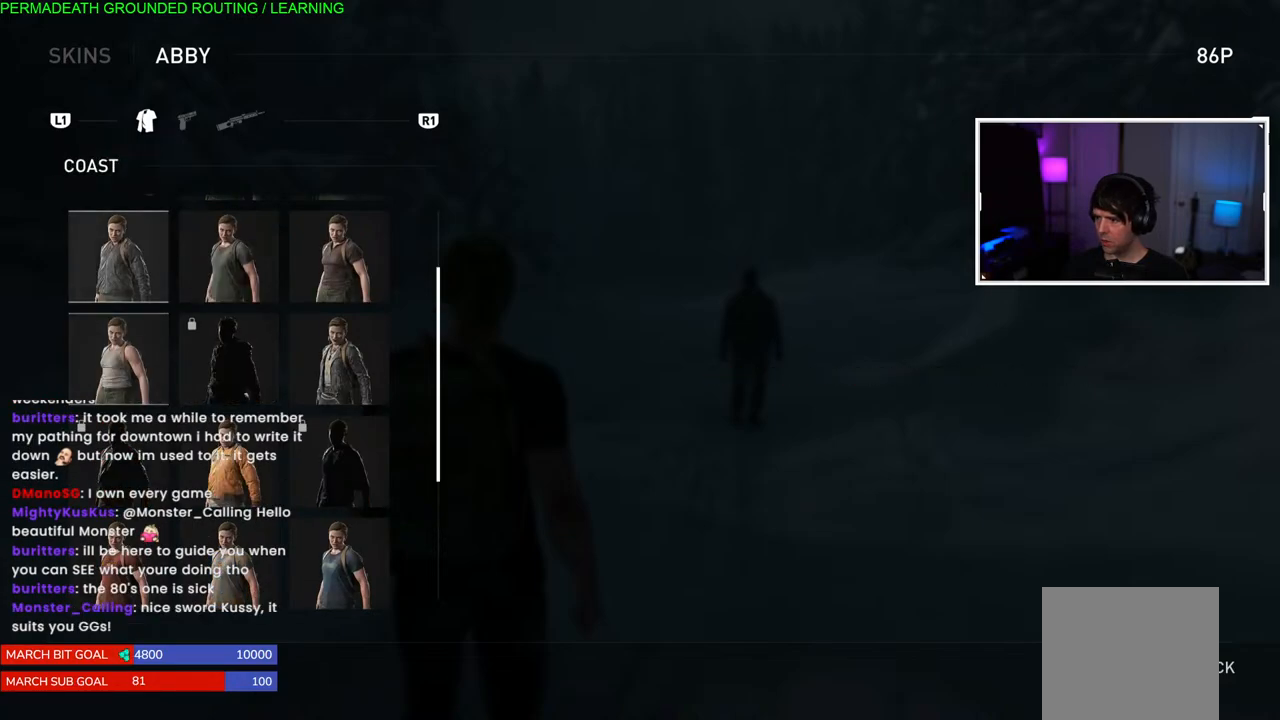
{"buttons": [], "left_stick": "center", "right_stick": "center", "events": [[67, "DPAD_UP", "down"], [167, "DPAD_UP", "up"]]}
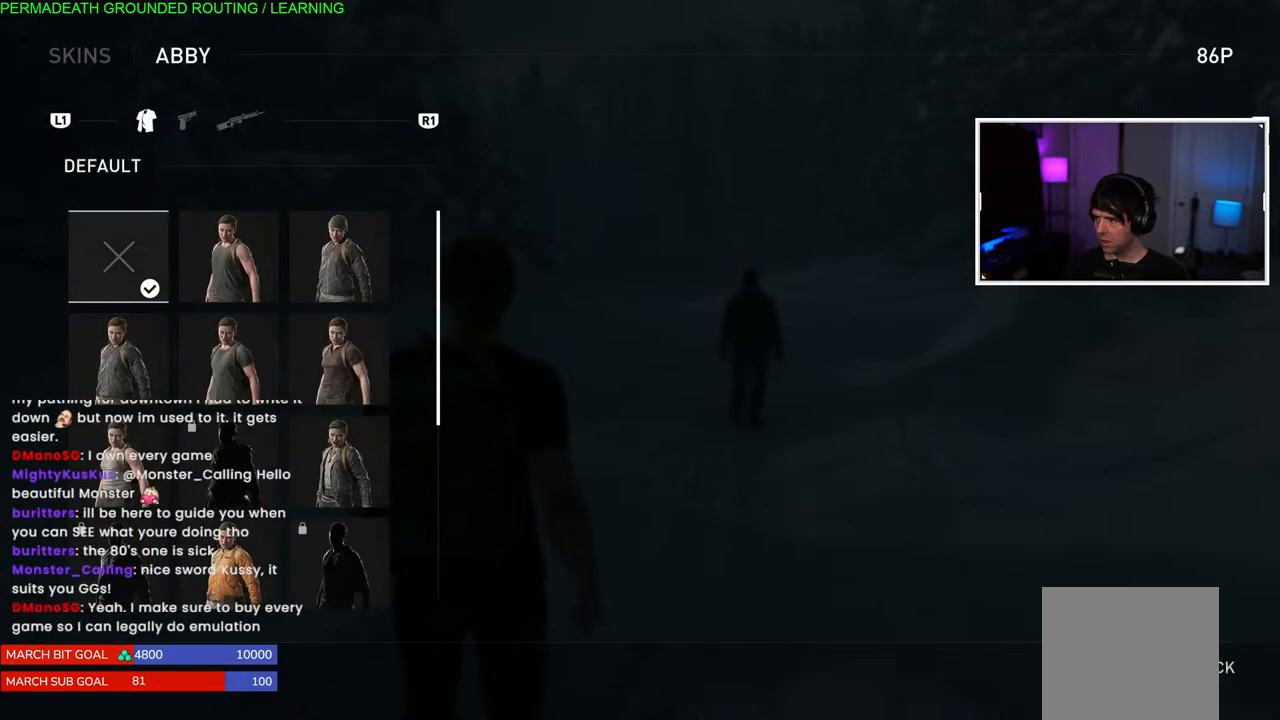
{"buttons": [], "left_stick": "center", "right_stick": "center", "events": [[133, "DPAD_RIGHT", "down"], [250, "DPAD_RIGHT", "up"]]}
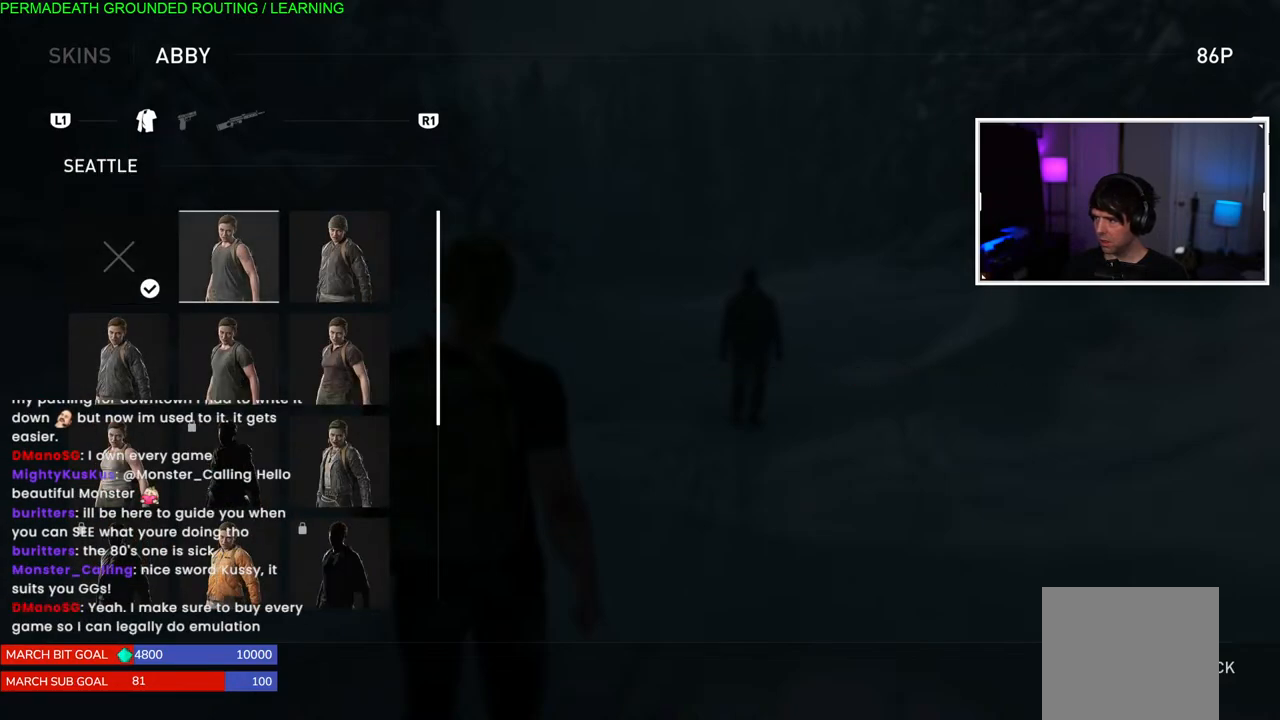
{"buttons": [], "left_stick": "center", "right_stick": "center", "events": [[200, "CIRCLE", "down"], [400, "CIRCLE", "up"]]}
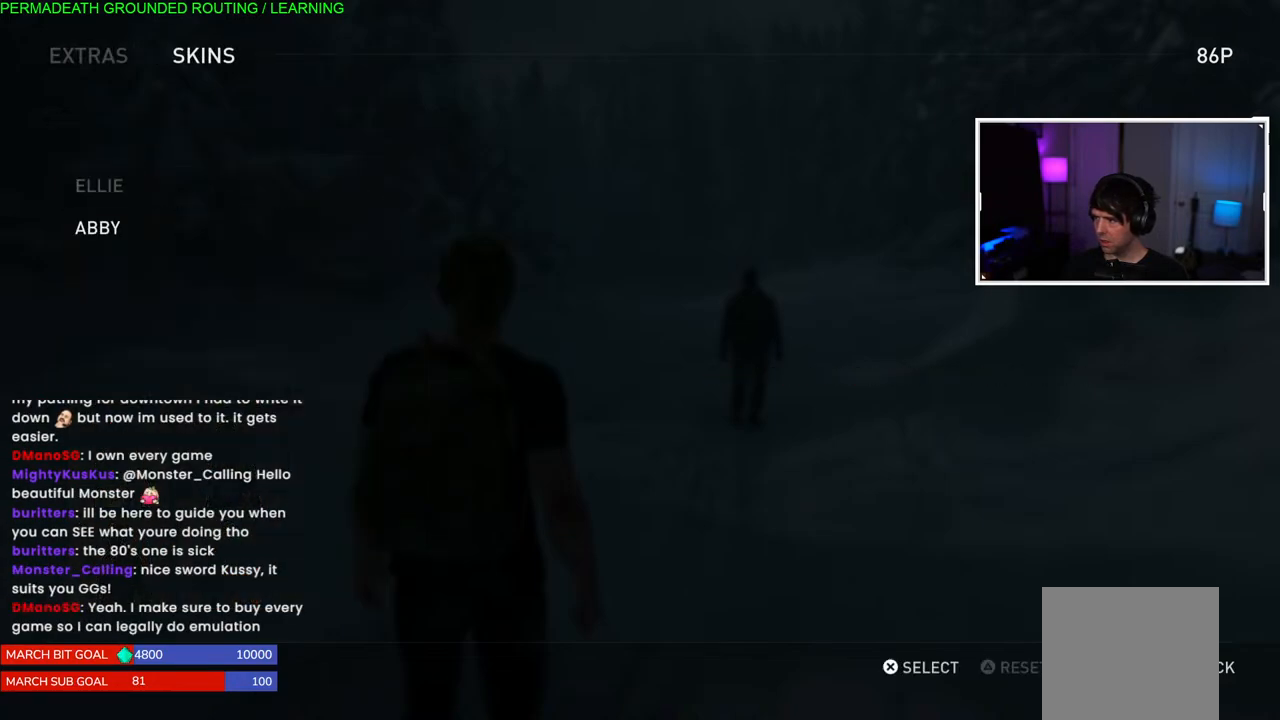
{"buttons": ["CROSS"], "left_stick": "center", "right_stick": "center", "events": [[350, "CROSS", "down"]]}
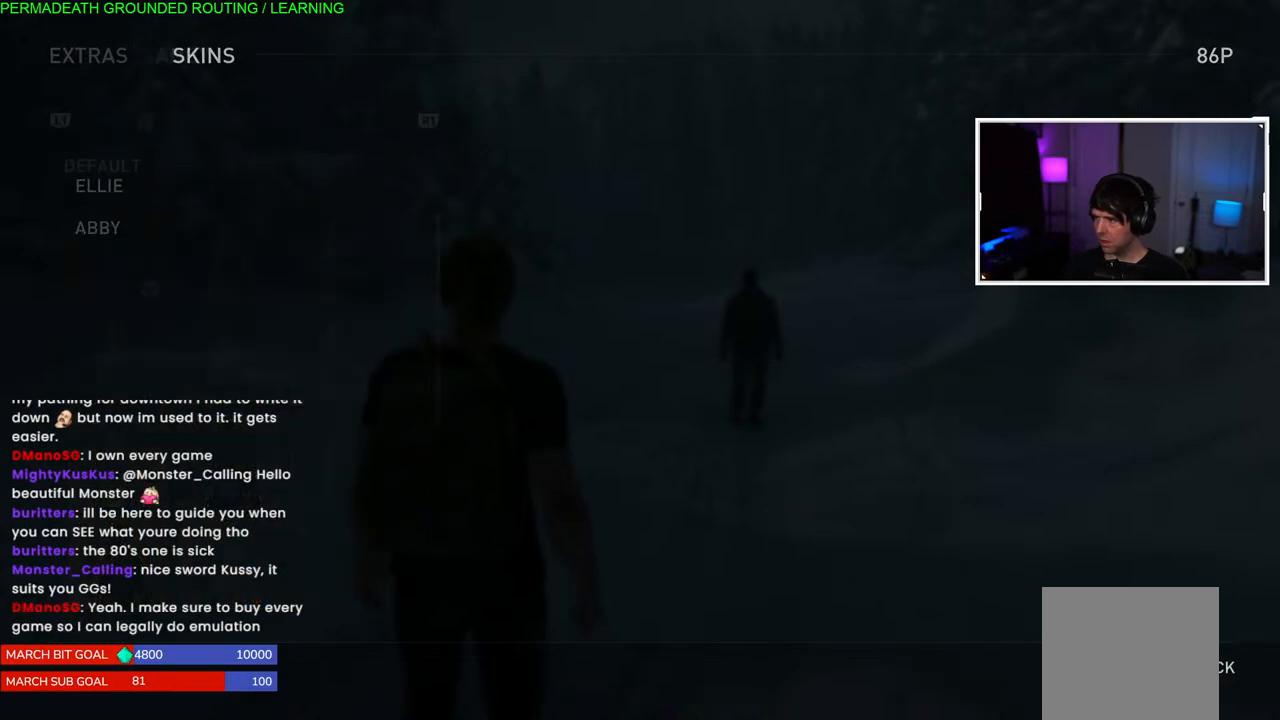
{"buttons": ["DPAD_RIGHT"], "left_stick": "center", "right_stick": "center", "events": [[100, "CROSS", "up"], [500, "DPAD_RIGHT", "down"]]}
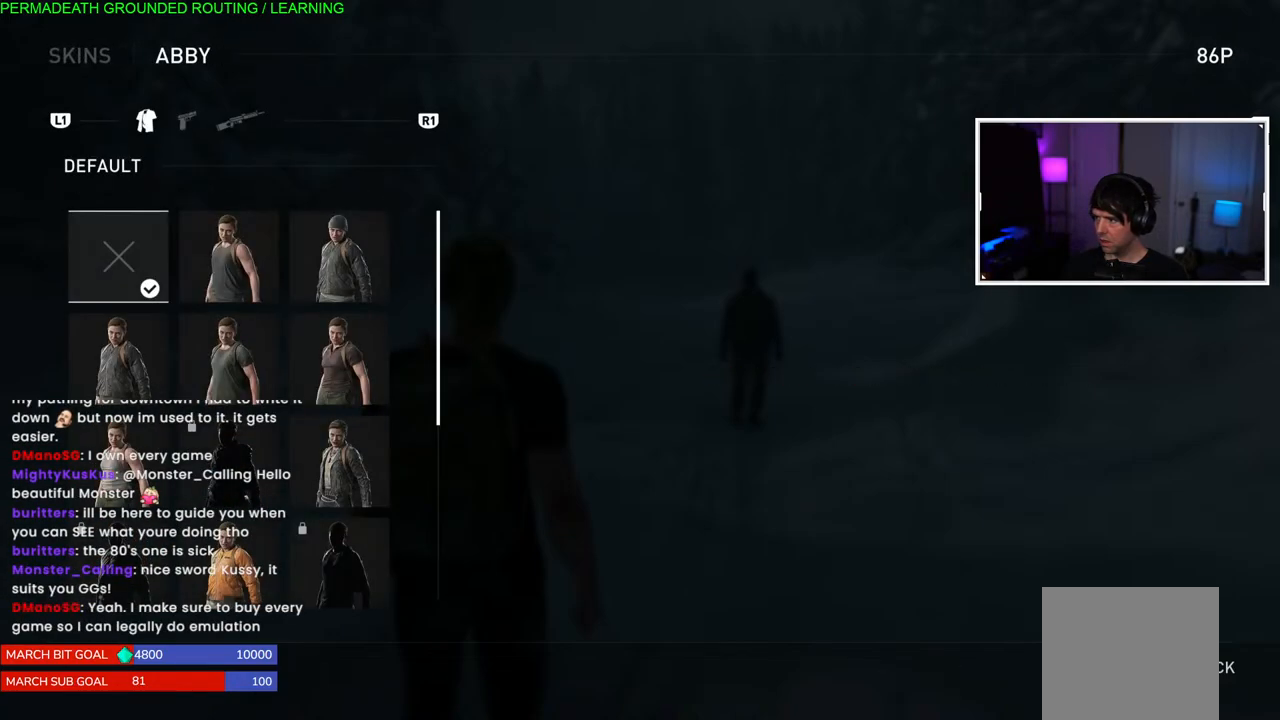
{"buttons": [], "left_stick": "center", "right_stick": "center", "events": [[150, "DPAD_RIGHT", "up"]]}
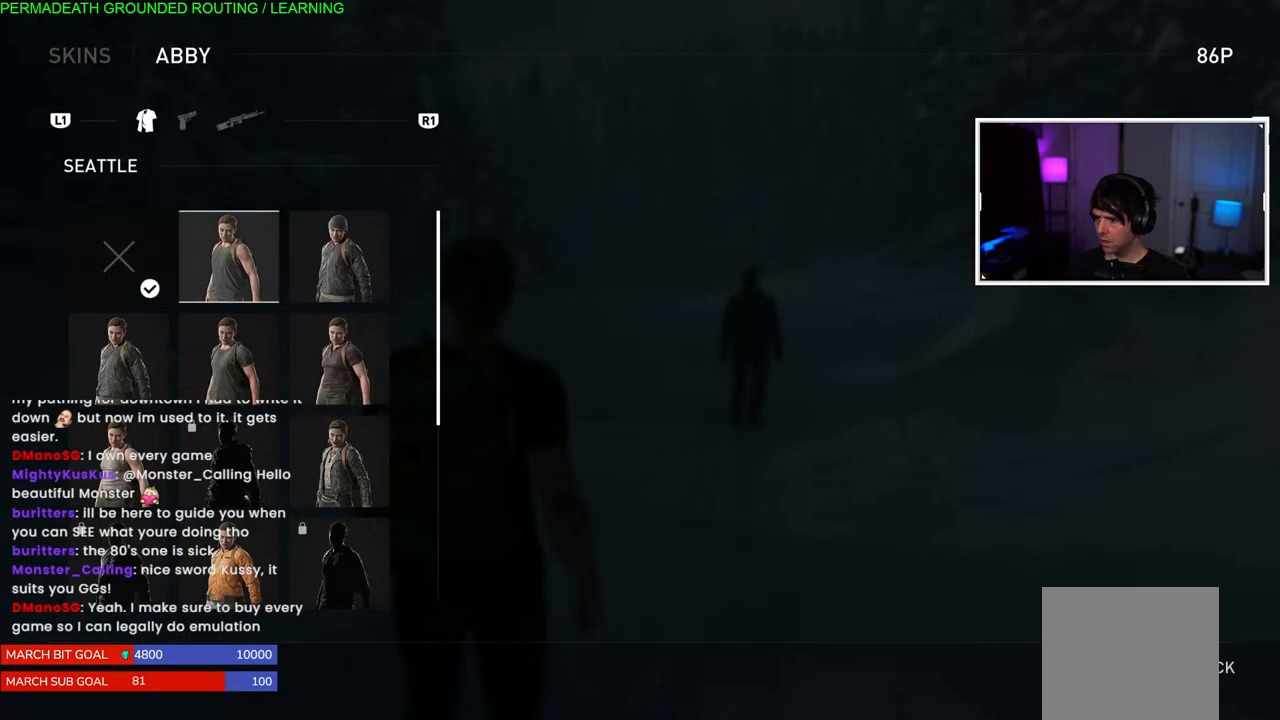
{"buttons": [], "left_stick": "center", "right_stick": "center", "events": []}
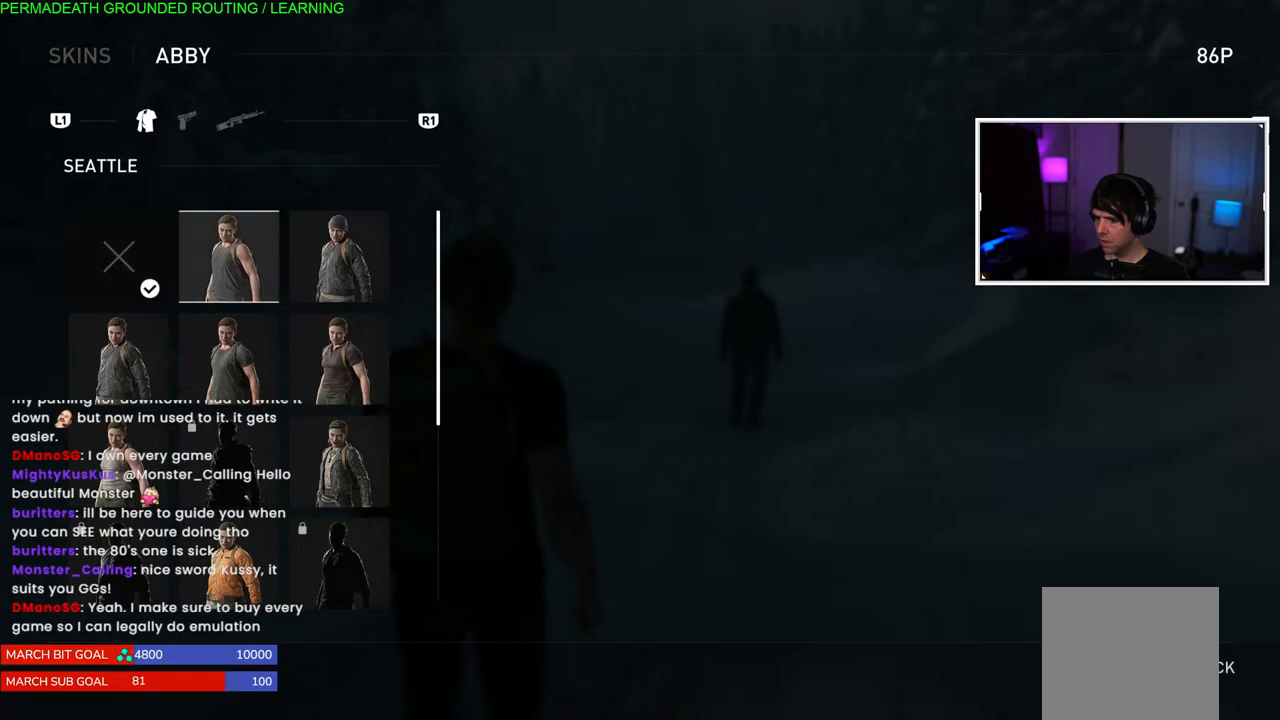
{"buttons": [], "left_stick": "center", "right_stick": "center", "events": []}
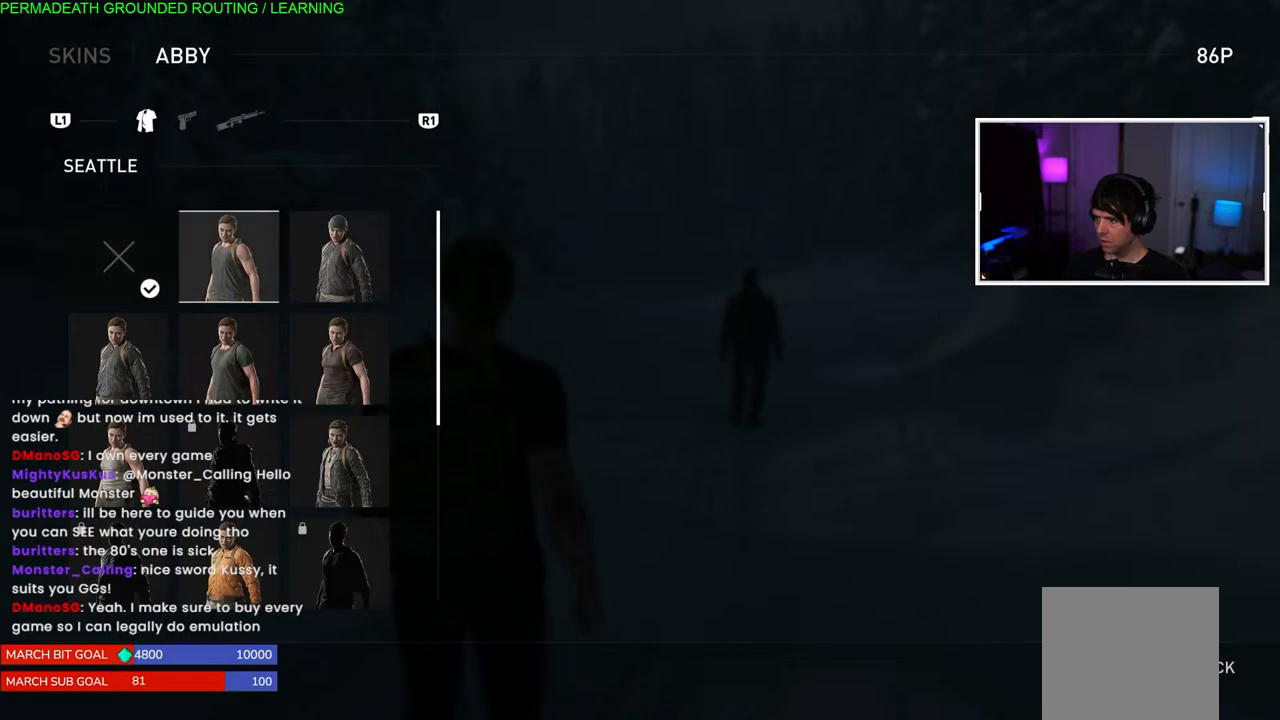
{"buttons": ["CIRCLE"], "left_stick": "center", "right_stick": "center", "events": [[467, "CIRCLE", "down"]]}
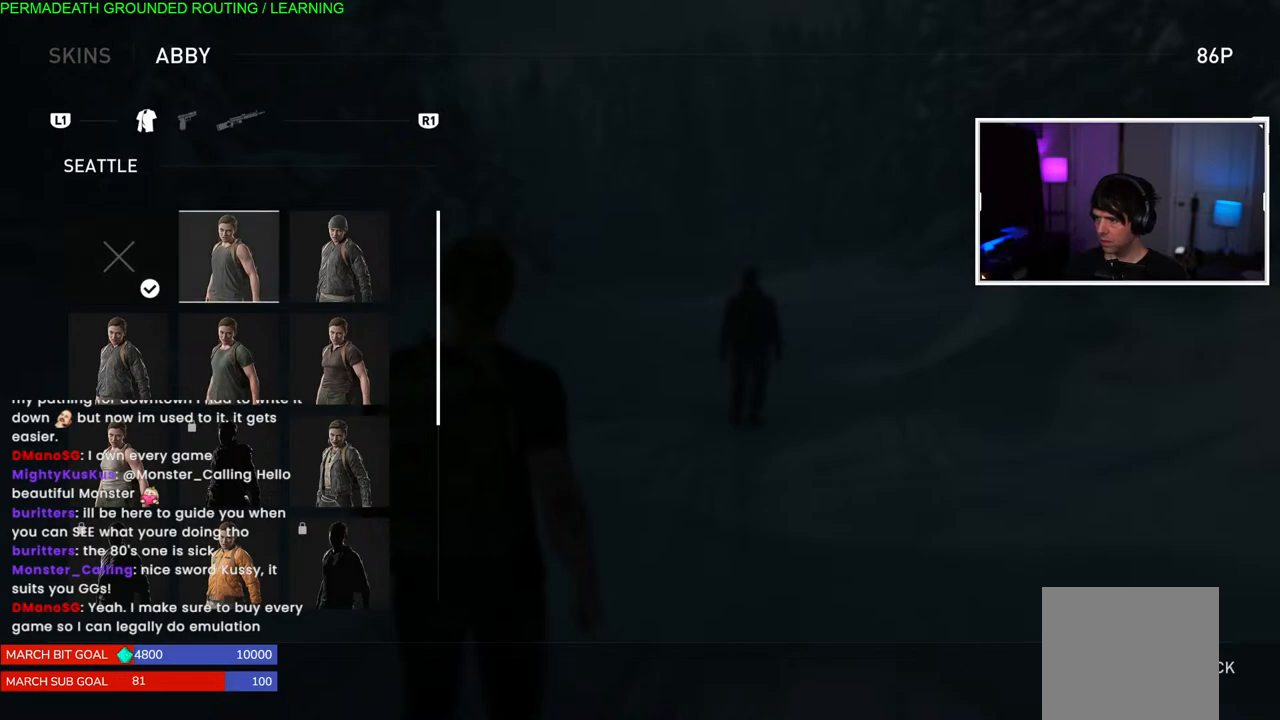
{"buttons": [], "left_stick": "center", "right_stick": "center", "events": [[183, "CIRCLE", "up"], [267, "CIRCLE", "down"], [433, "CIRCLE", "up"]]}
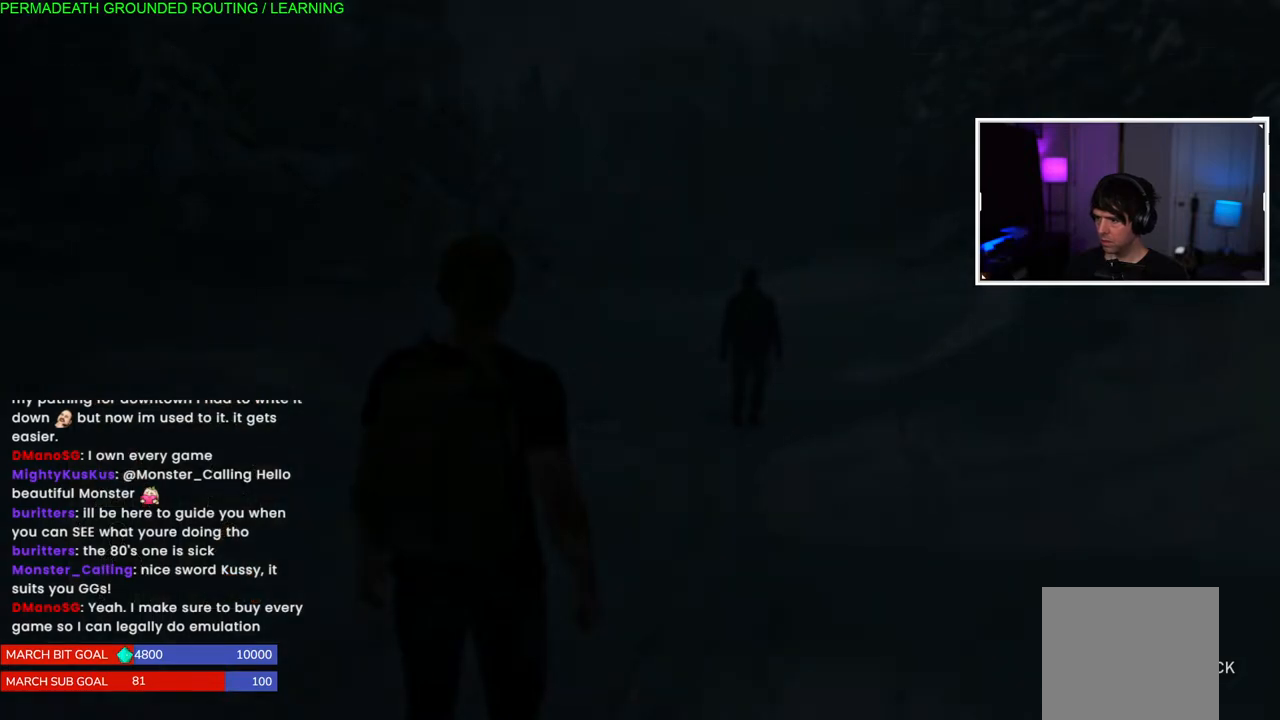
{"buttons": ["CIRCLE"], "left_stick": "center", "right_stick": "center", "events": [[500, "CIRCLE", "down"]]}
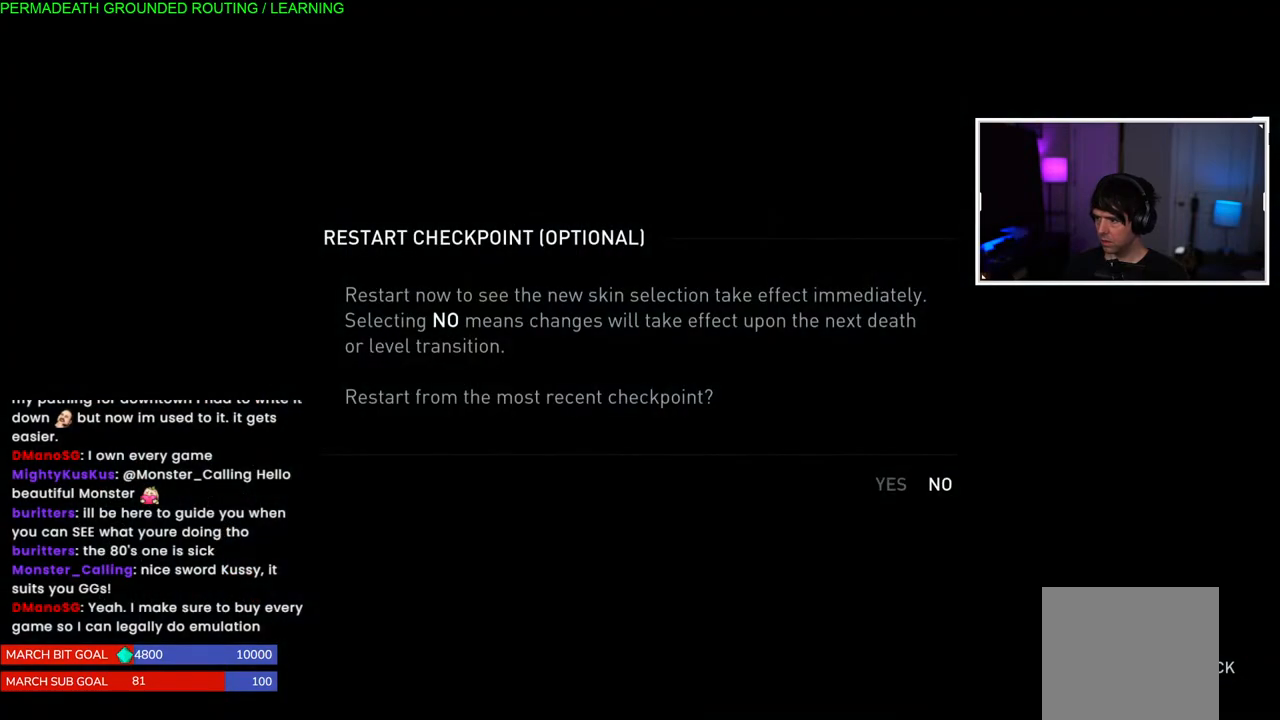
{"buttons": [], "left_stick": "center", "right_stick": "center", "events": [[200, "CIRCLE", "up"]]}
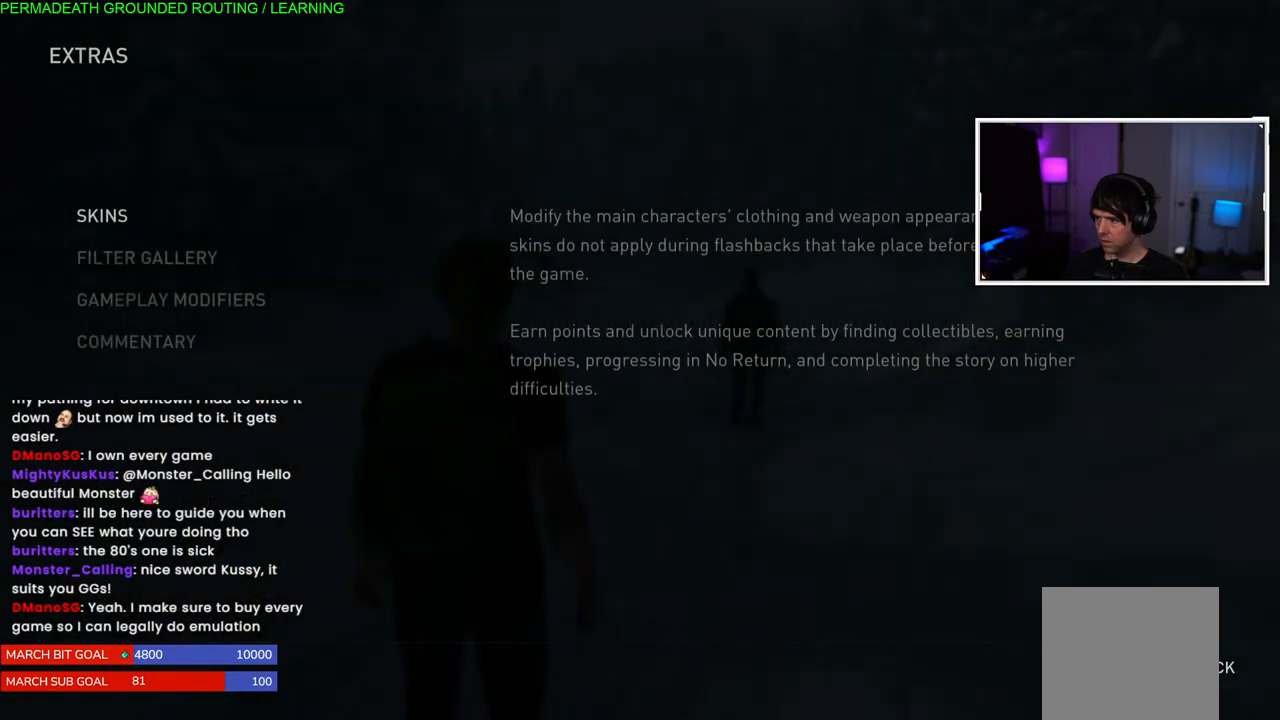
{"buttons": [], "left_stick": "center", "right_stick": "center", "events": [[283, "CIRCLE", "down"], [433, "CIRCLE", "up"]]}
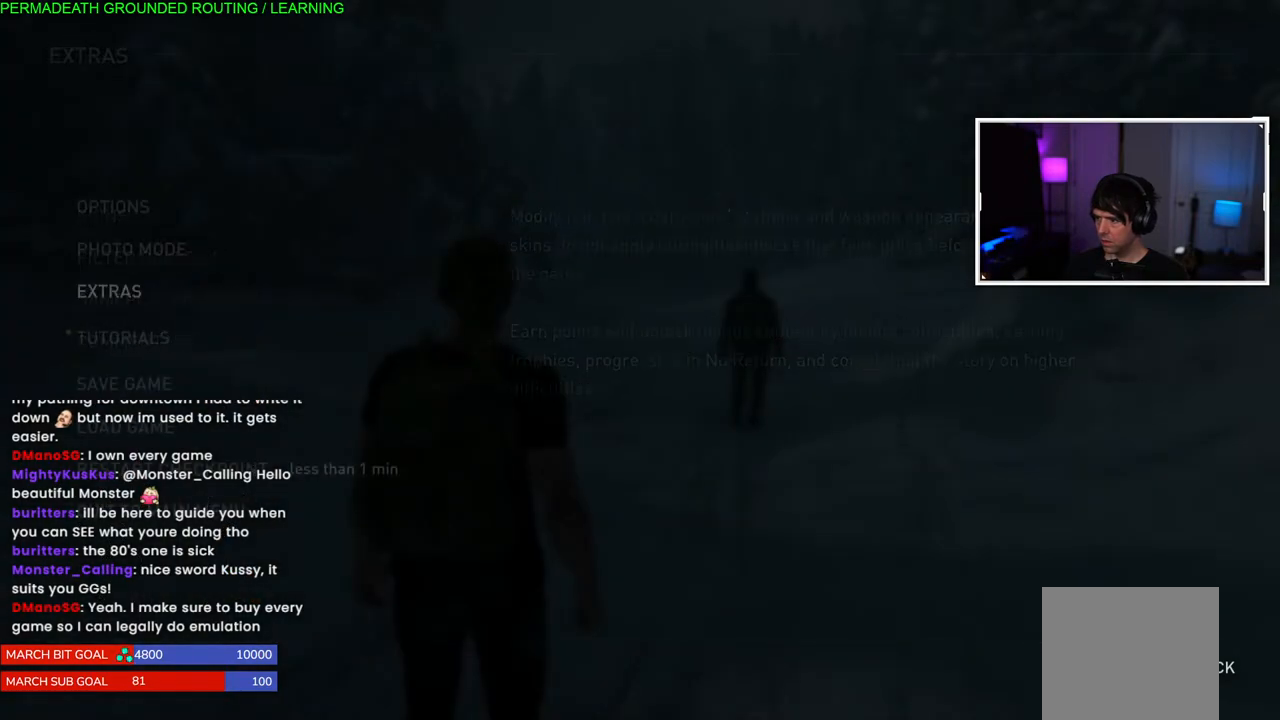
{"buttons": [], "left_stick": "center", "right_stick": "center", "events": []}
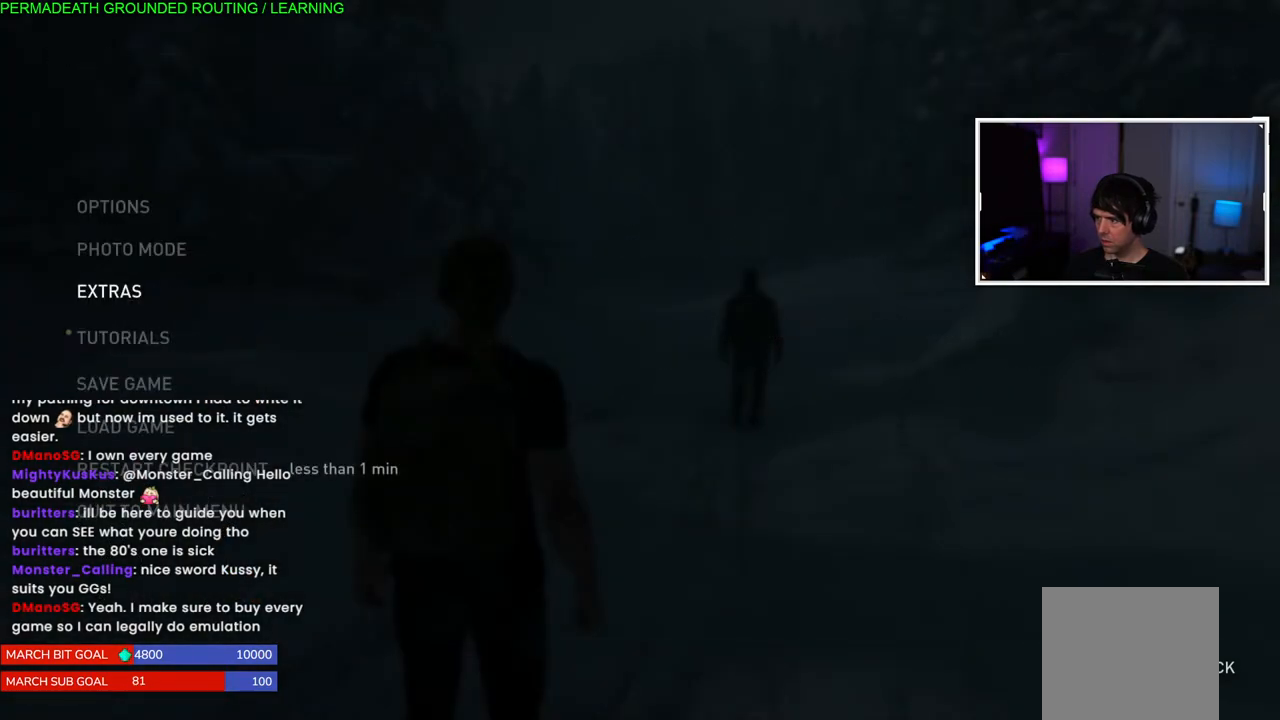
{"buttons": [], "left_stick": "center", "right_stick": "center", "events": [[200, "CIRCLE", "down"], [383, "CIRCLE", "up"]]}
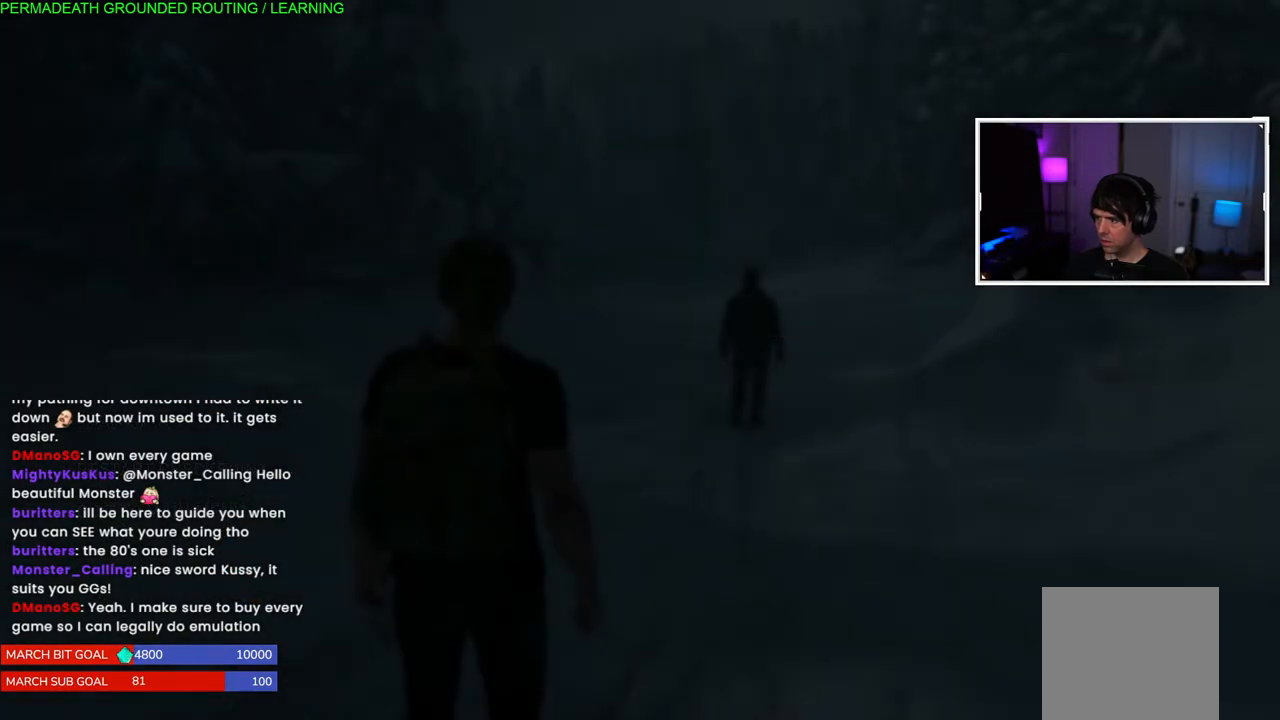
{"buttons": [], "left_stick": "center", "right_stick": "center", "events": []}
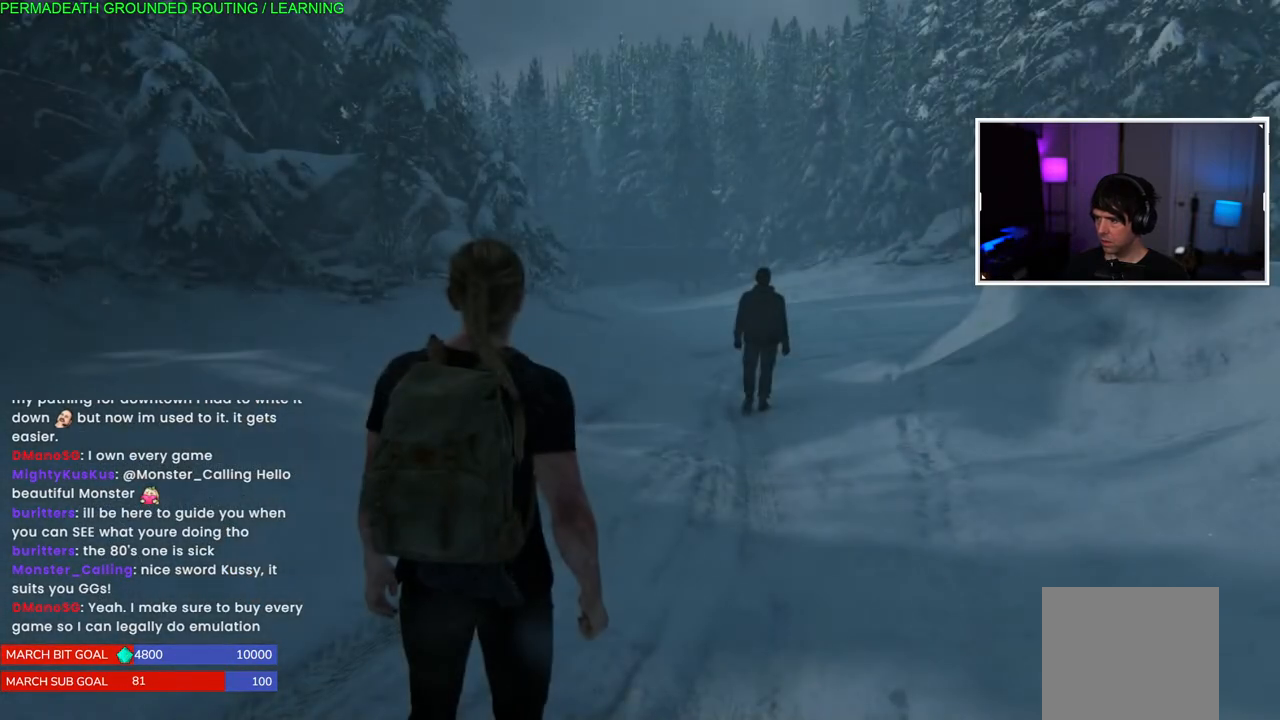
{"buttons": ["START"], "left_stick": "center", "right_stick": "center", "events": [[383, "START", "down"]]}